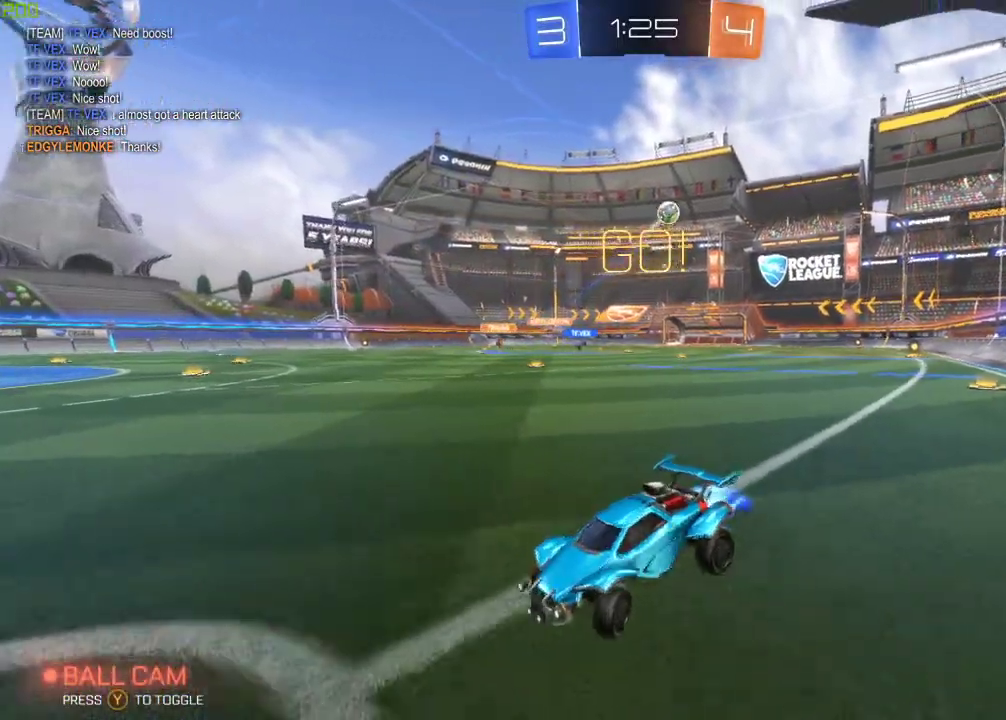
Gameplay with a controller (Xbox layout); each line is a JSON object with the inputs held at the frame after it. "events" lists button and stick changes between this image and that frame as [ms after this image, input, new state], when the widget could be followed in between.
{"buttons": ["X", "R2"], "left_stick": "right", "right_stick": "center", "events": [[33, "B", "up"], [150, "left_stick", "down"], [217, "left_stick", "right"], [317, "X", "down"]]}
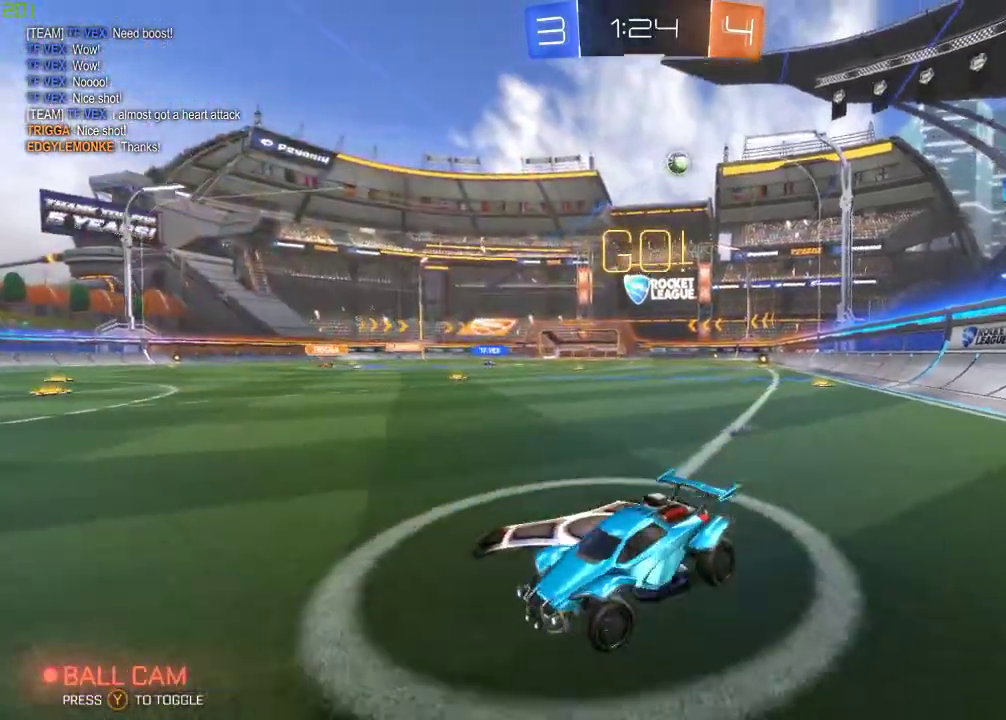
{"buttons": ["R2"], "left_stick": "right", "right_stick": "center", "events": [[117, "X", "up"]]}
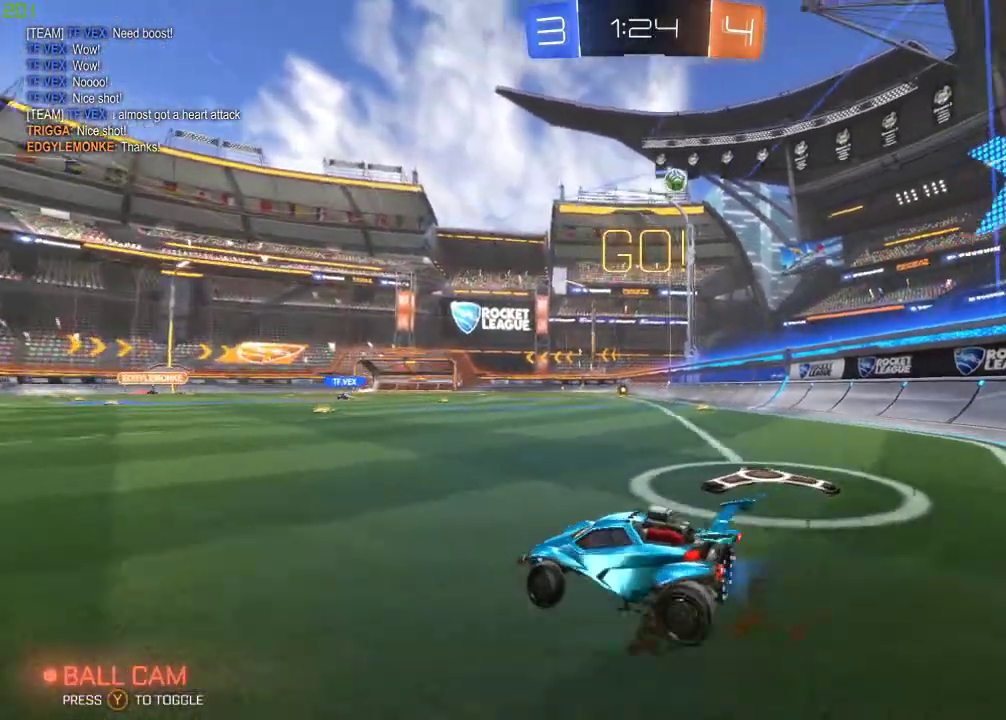
{"buttons": [], "left_stick": "right", "right_stick": "center", "events": [[333, "R2", "up"]]}
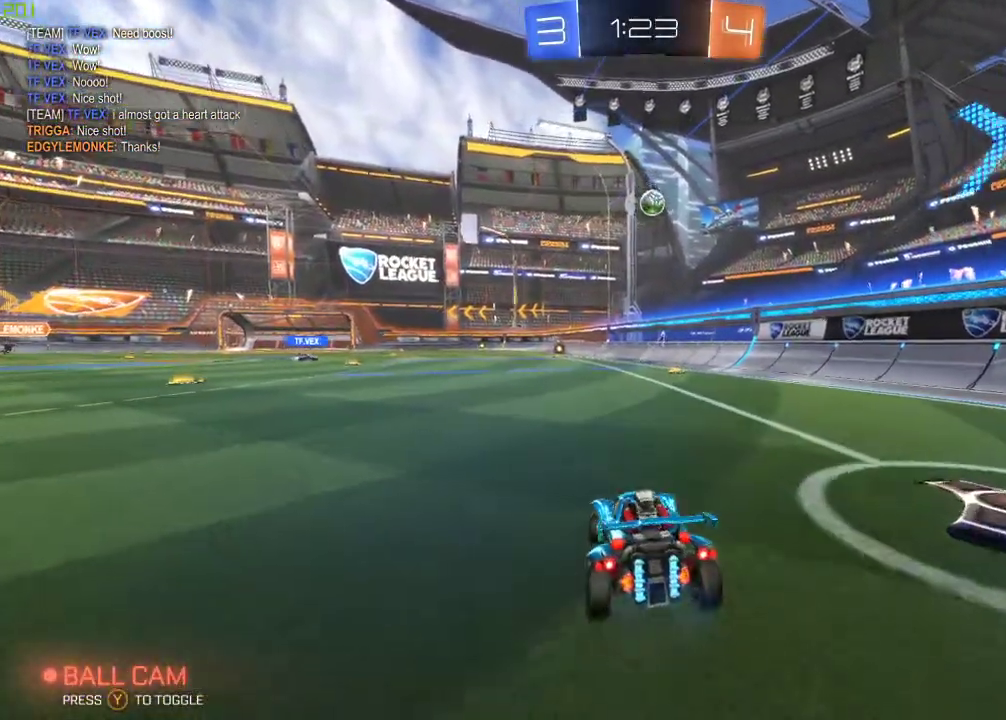
{"buttons": ["B", "R2"], "left_stick": "left", "right_stick": "center", "events": [[167, "left_stick", "left"], [267, "R2", "down"], [350, "B", "down"]]}
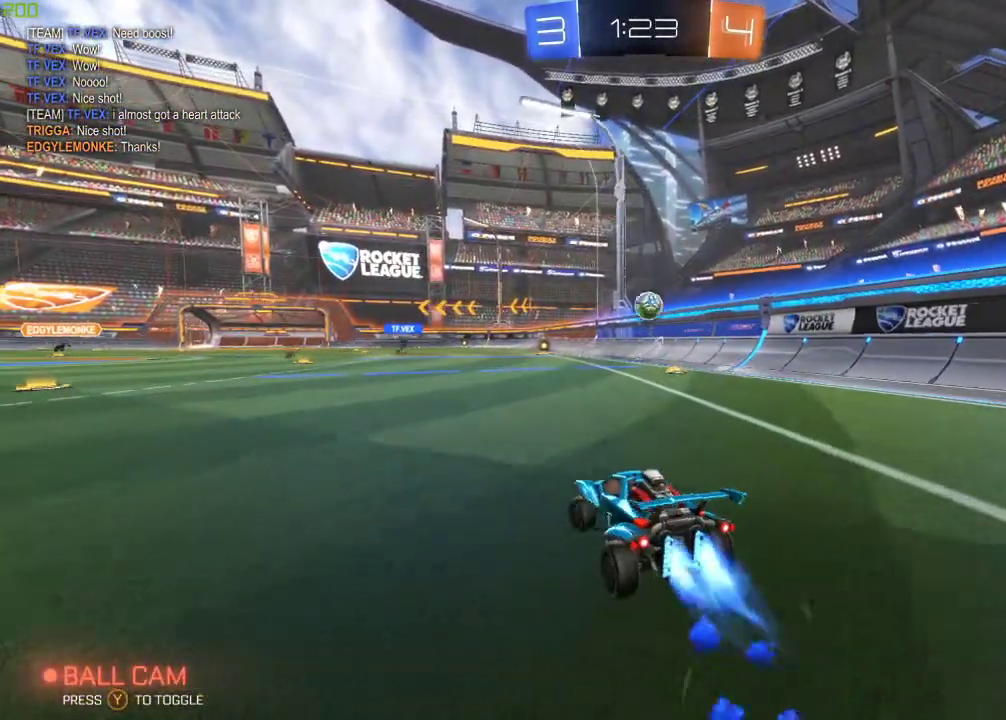
{"buttons": ["R2"], "left_stick": "down-left", "right_stick": "center", "events": [[17, "left_stick", "center"], [383, "B", "up"], [500, "left_stick", "down-left"]]}
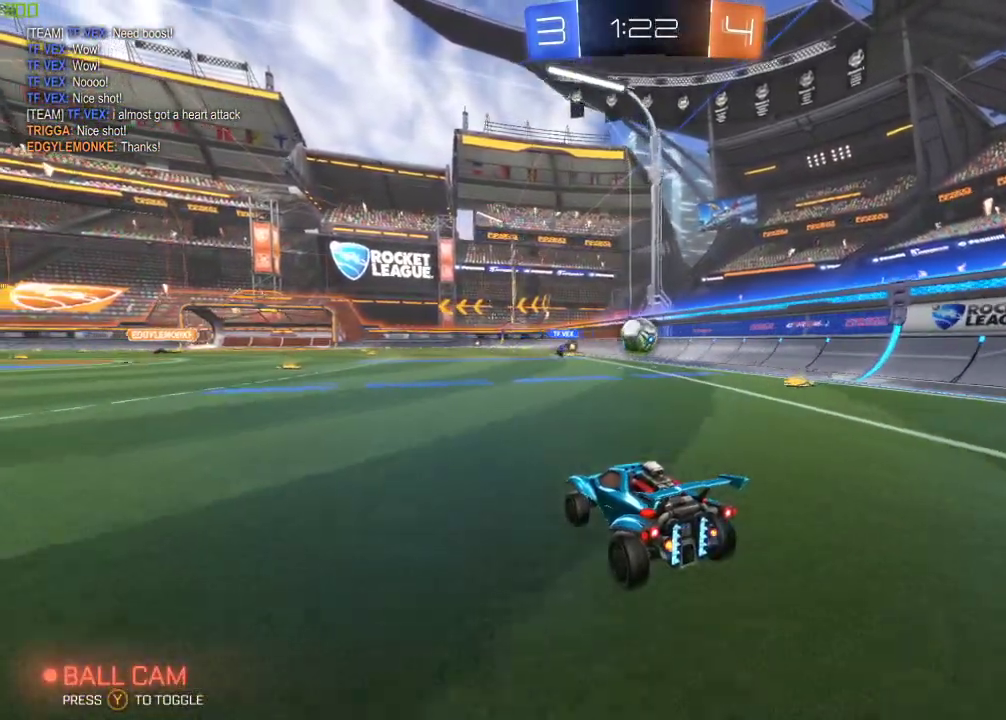
{"buttons": [], "left_stick": "center", "right_stick": "center", "events": [[117, "left_stick", "center"], [367, "R2", "up"], [367, "left_stick", "left"], [467, "left_stick", "center"]]}
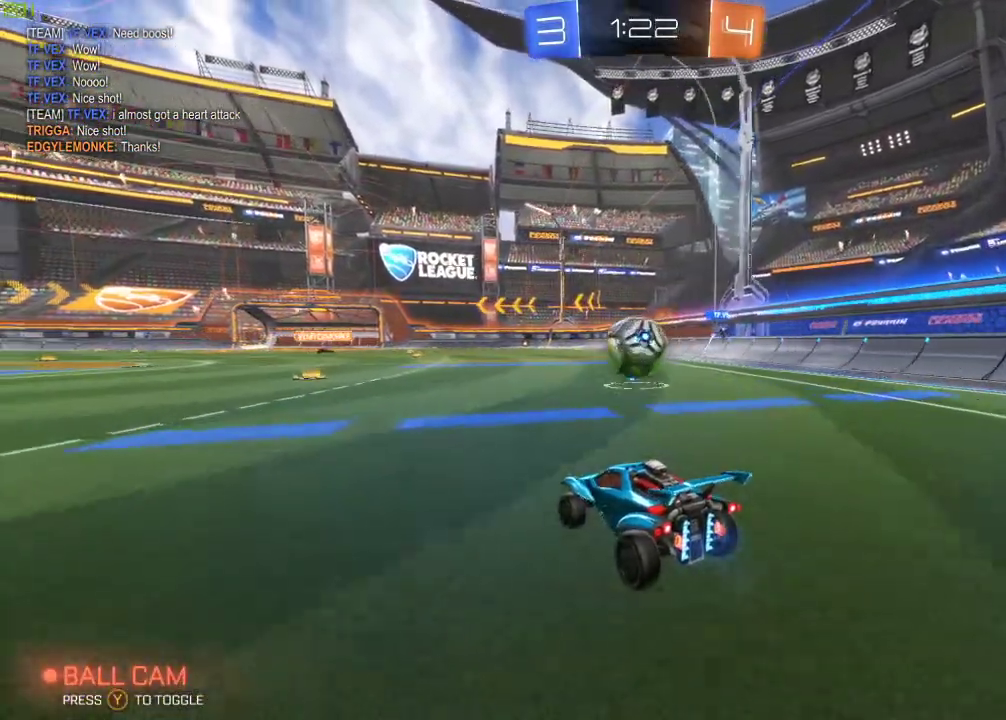
{"buttons": ["R2"], "left_stick": "center", "right_stick": "center", "events": [[83, "Y", "down"], [183, "Y", "up"], [217, "R2", "down"], [350, "left_stick", "left"], [450, "left_stick", "center"]]}
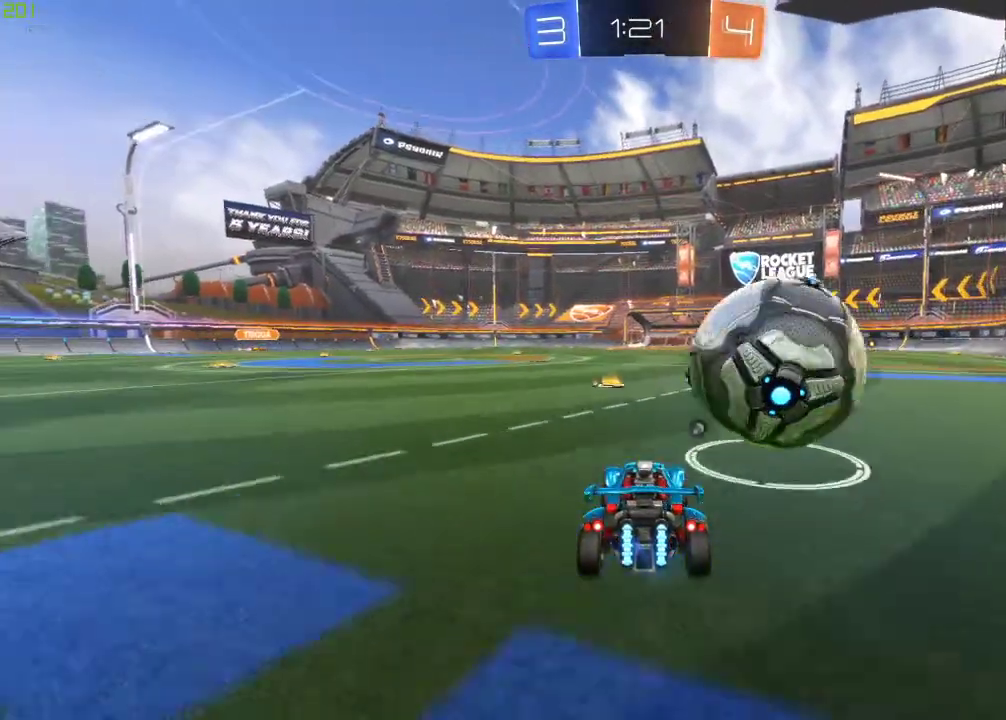
{"buttons": ["B", "R2"], "left_stick": "center", "right_stick": "center", "events": [[50, "B", "down"], [83, "left_stick", "right"], [183, "B", "up"], [250, "left_stick", "center"], [400, "B", "down"]]}
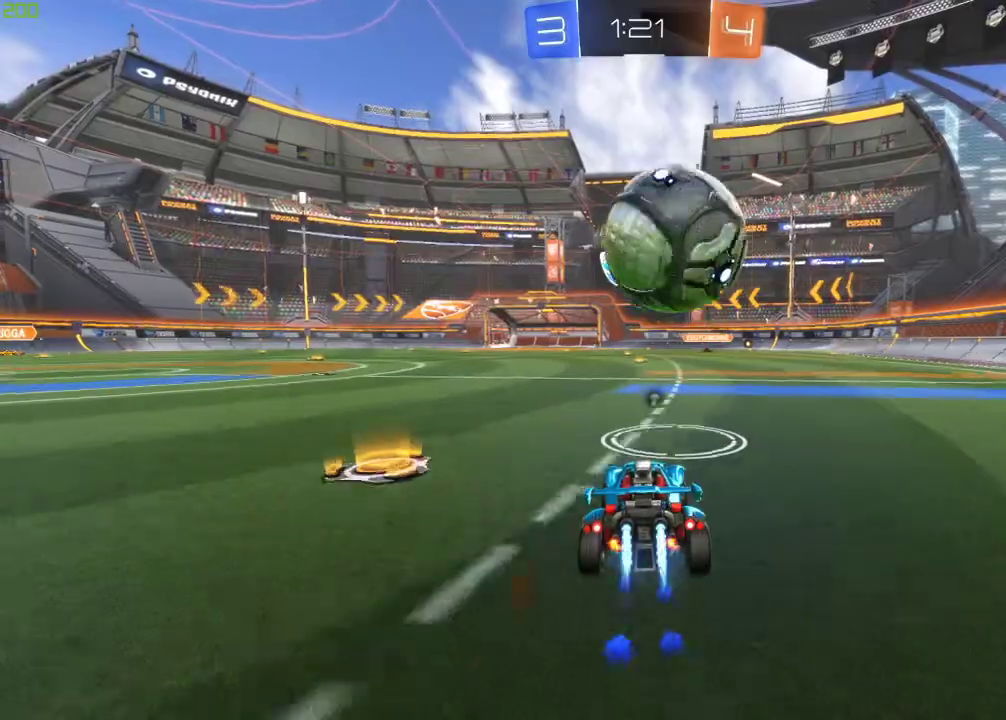
{"buttons": ["R2"], "left_stick": "center", "right_stick": "center", "events": [[17, "B", "up"], [150, "left_stick", "down-left"], [250, "left_stick", "center"]]}
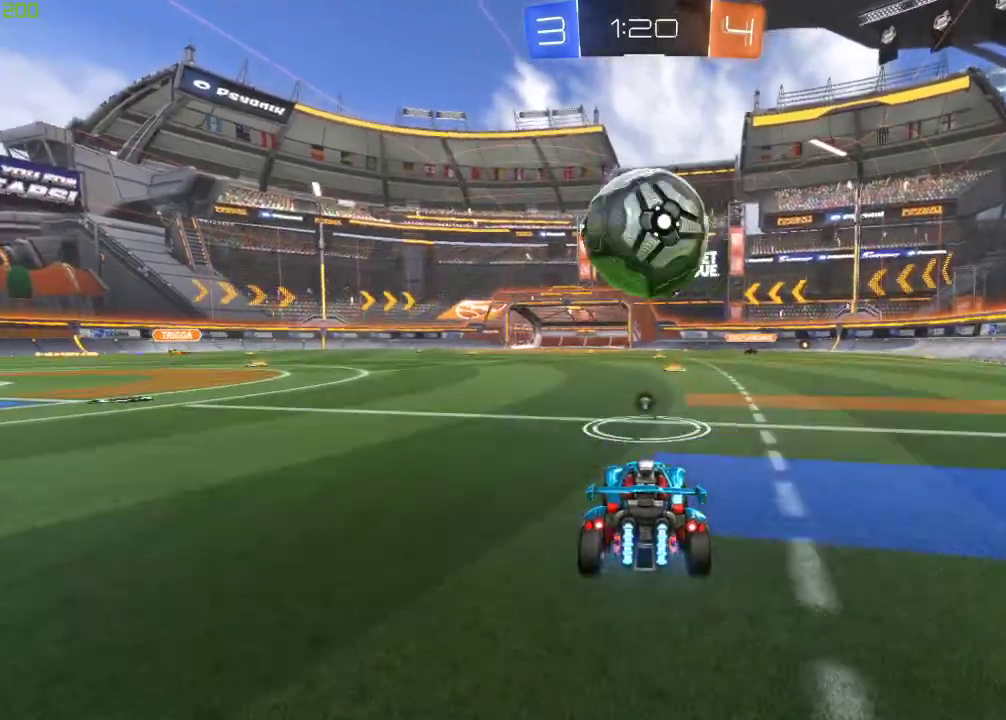
{"buttons": ["R2"], "left_stick": "center", "right_stick": "center", "events": [[133, "B", "down"], [267, "B", "up"], [350, "B", "down"], [467, "B", "up"]]}
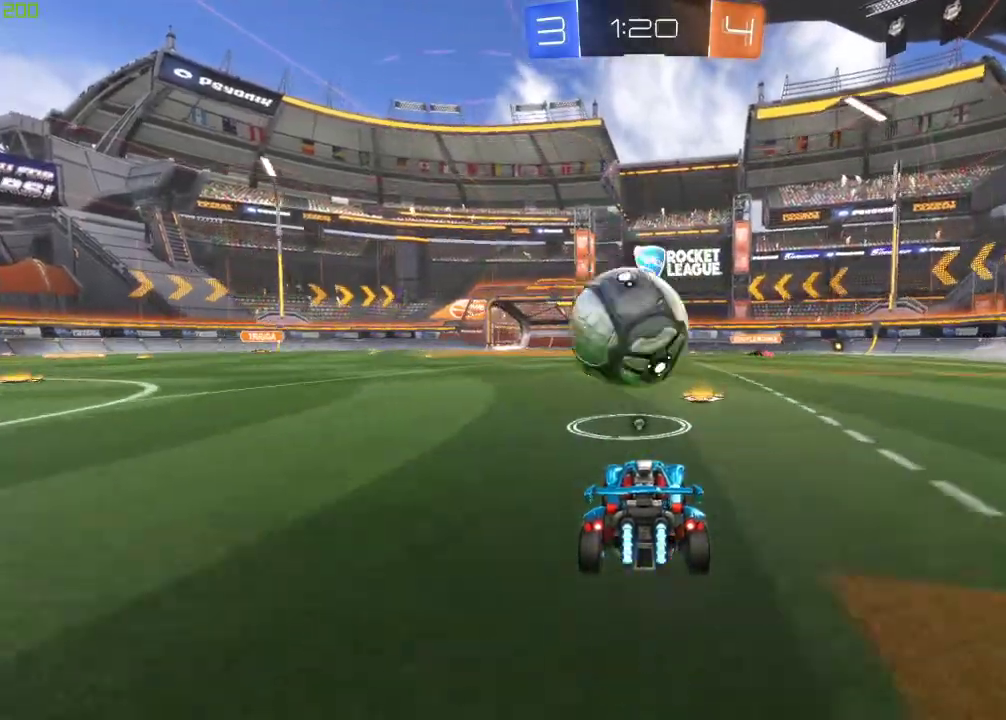
{"buttons": ["R2"], "left_stick": "center", "right_stick": "center", "events": [[200, "left_stick", "left"], [300, "left_stick", "center"]]}
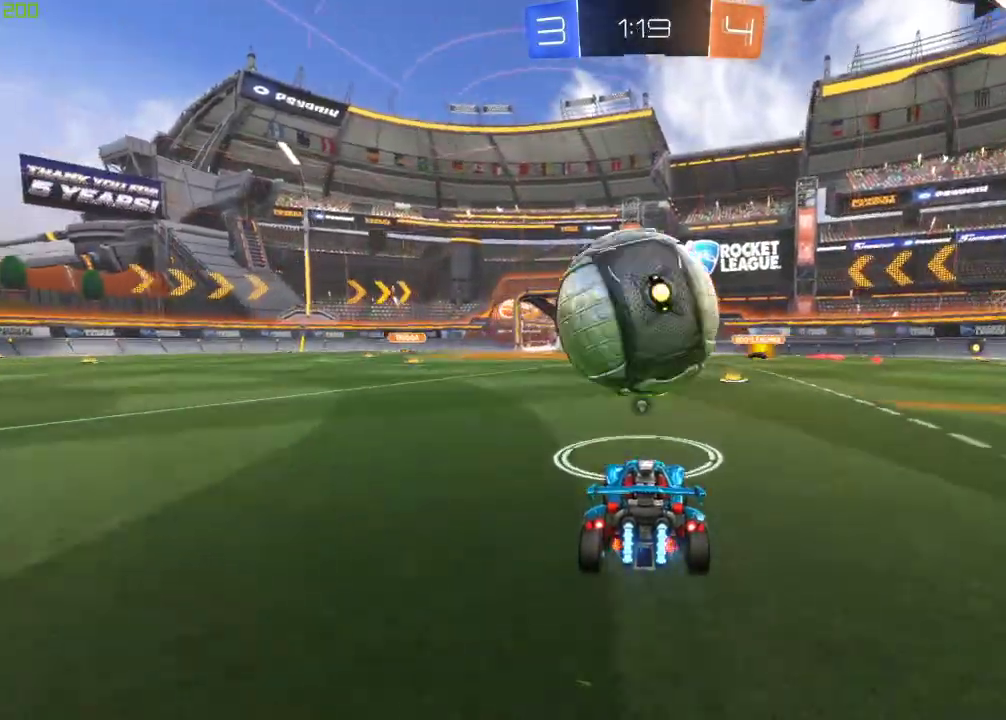
{"buttons": ["B", "R2"], "left_stick": "down", "right_stick": "center", "events": [[217, "left_stick", "down-right"], [267, "B", "down"], [333, "A", "down"], [383, "left_stick", "down"], [483, "A", "up"]]}
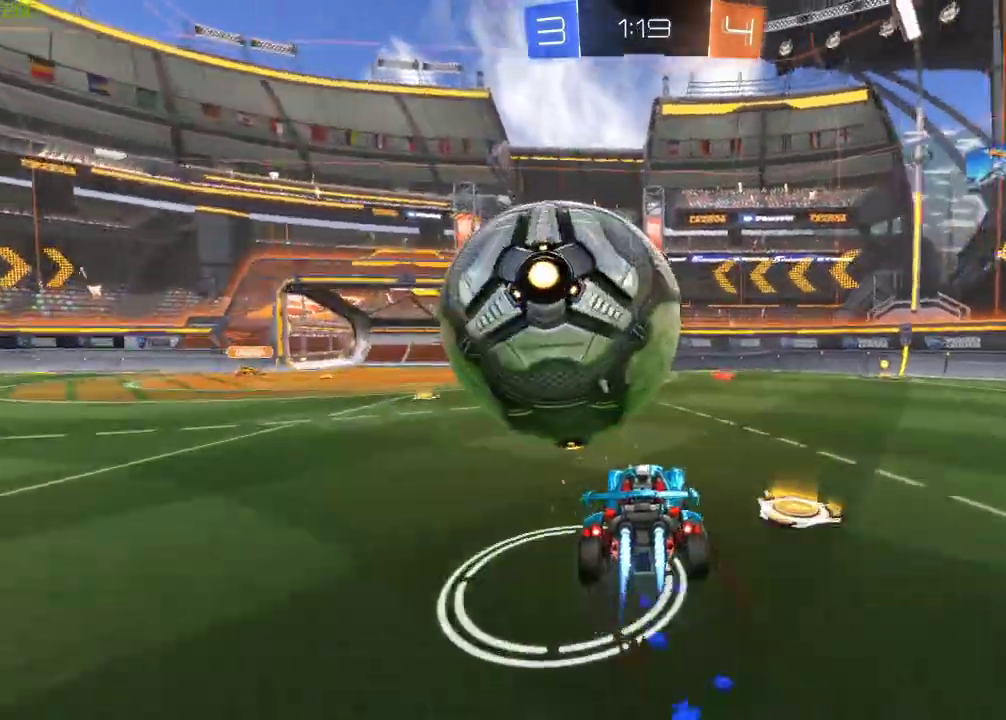
{"buttons": ["Y", "R2"], "left_stick": "up-left", "right_stick": "center", "events": [[50, "left_stick", "down-left"], [150, "A", "down"], [233, "L3", "down"], [283, "L3", "up"], [333, "left_stick", "up-left"], [433, "A", "up"], [467, "B", "up"], [483, "Y", "down"]]}
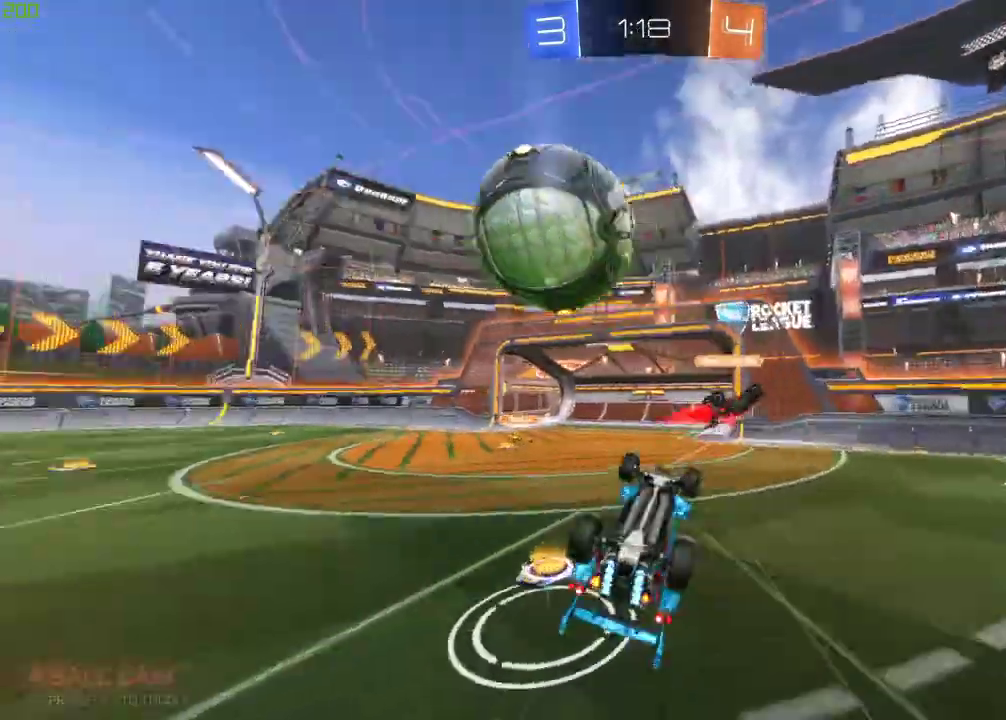
{"buttons": ["R2"], "left_stick": "left", "right_stick": "center", "events": [[83, "left_stick", "center"], [100, "Y", "up"], [450, "left_stick", "left"]]}
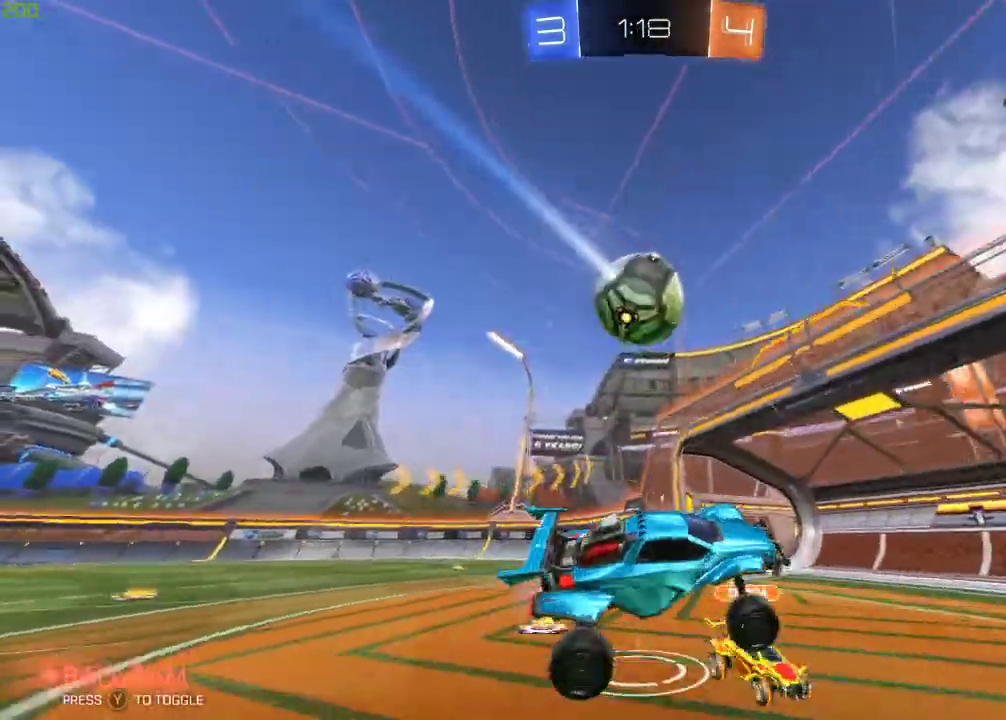
{"buttons": ["R2"], "left_stick": "center", "right_stick": "center", "events": [[117, "left_stick", "center"], [267, "left_stick", "left"], [483, "left_stick", "center"]]}
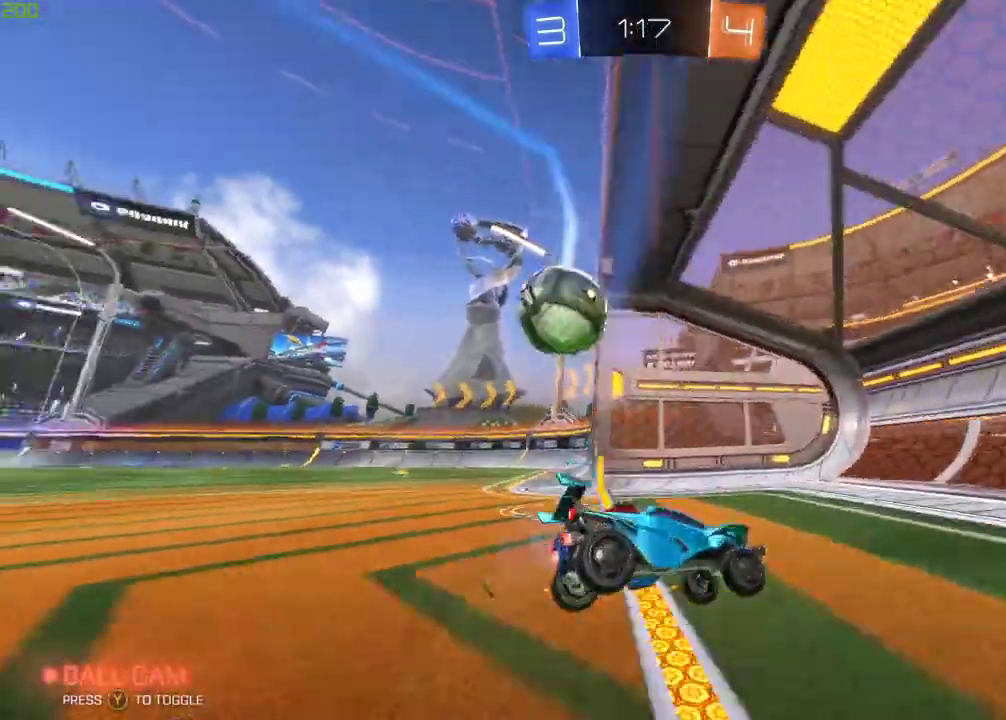
{"buttons": ["B", "R2"], "left_stick": "right", "right_stick": "center", "events": [[250, "left_stick", "right"], [267, "B", "down"]]}
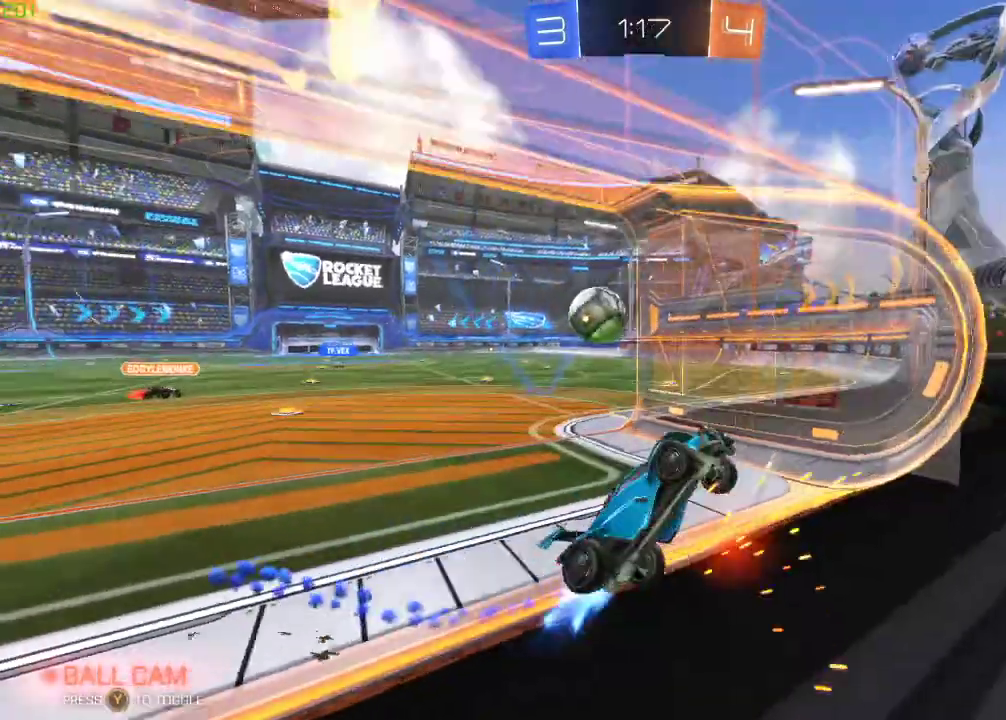
{"buttons": ["B", "R2"], "left_stick": "center", "right_stick": "center", "events": [[33, "left_stick", "center"], [267, "left_stick", "left"], [350, "A", "down"], [367, "left_stick", "center"], [467, "A", "up"]]}
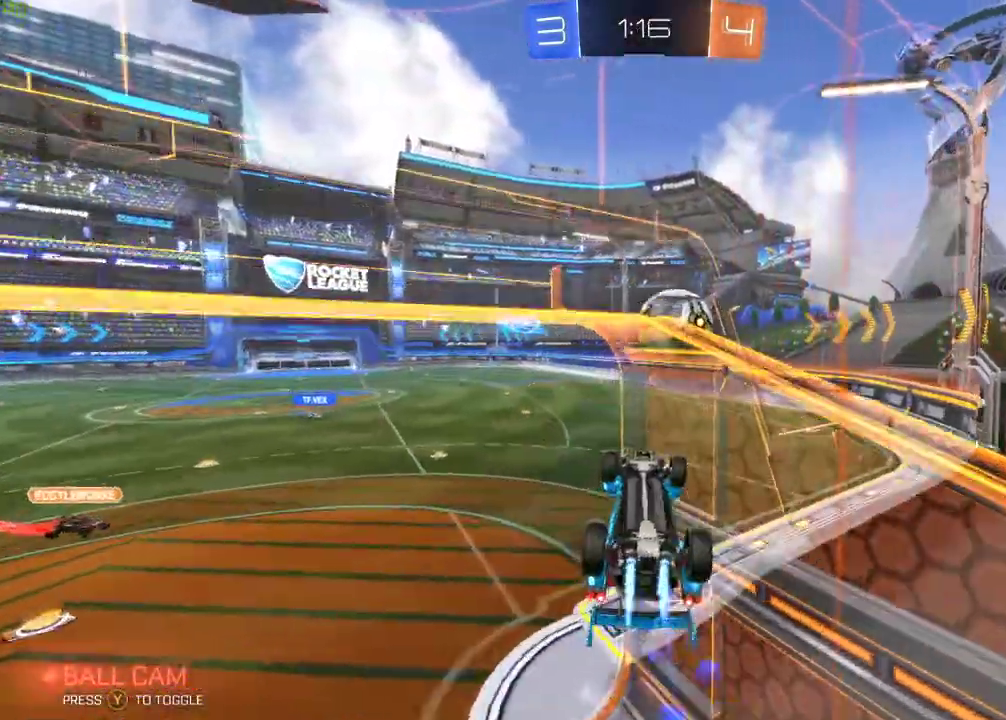
{"buttons": ["B", "X", "R2"], "left_stick": "center", "right_stick": "center", "events": [[17, "left_stick", "right"], [100, "X", "down"], [167, "B", "up"], [200, "Y", "down"], [350, "Y", "up"], [383, "left_stick", "center"], [500, "B", "down"]]}
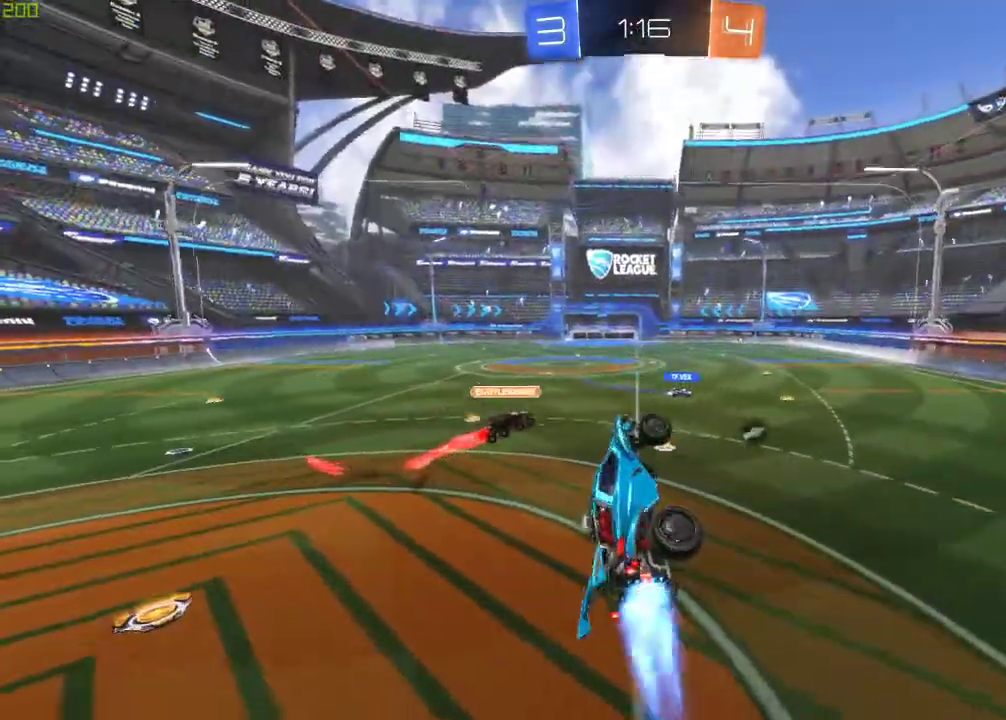
{"buttons": ["R2"], "left_stick": "center", "right_stick": "center", "events": [[17, "X", "up"], [100, "left_stick", "up-right"], [217, "A", "down"], [417, "left_stick", "center"], [433, "A", "up"], [433, "B", "up"]]}
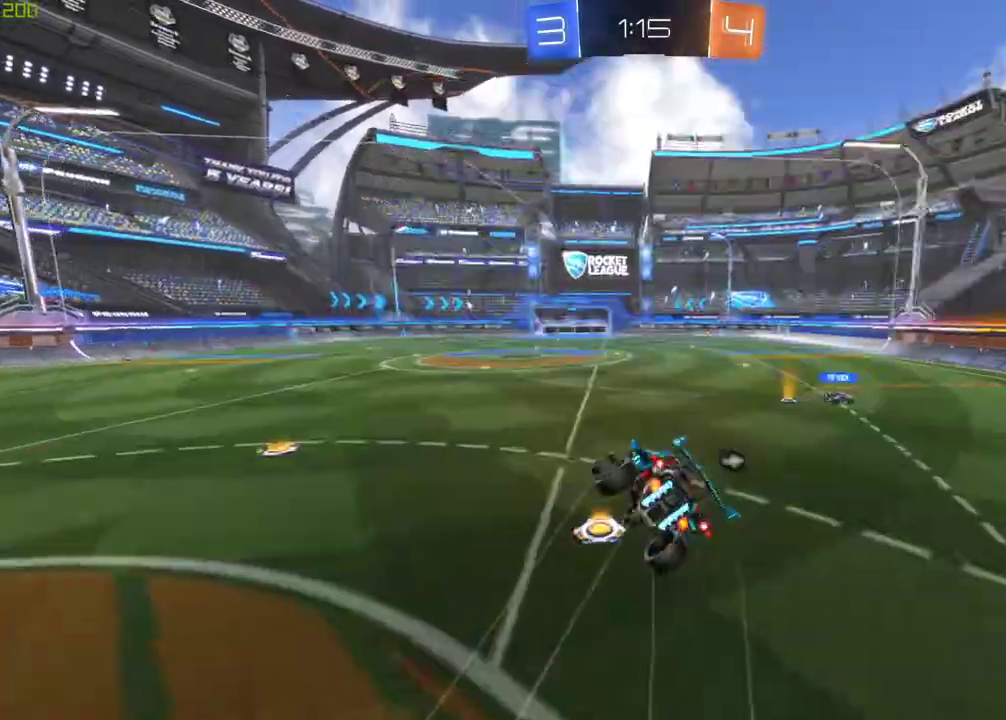
{"buttons": ["R2"], "left_stick": "center", "right_stick": "center", "events": [[183, "X", "down"], [183, "Y", "down"], [317, "X", "up"], [367, "Y", "up"]]}
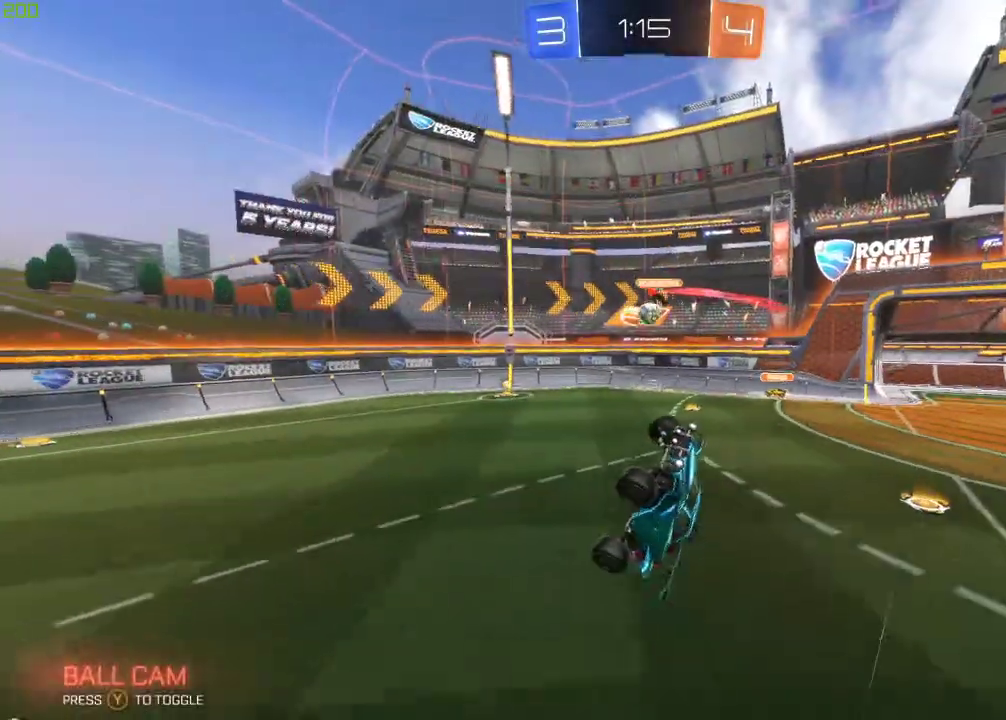
{"buttons": ["R2"], "left_stick": "up", "right_stick": "center", "events": [[150, "left_stick", "right"], [200, "X", "down"], [283, "X", "up"], [283, "left_stick", "center"], [467, "left_stick", "up"]]}
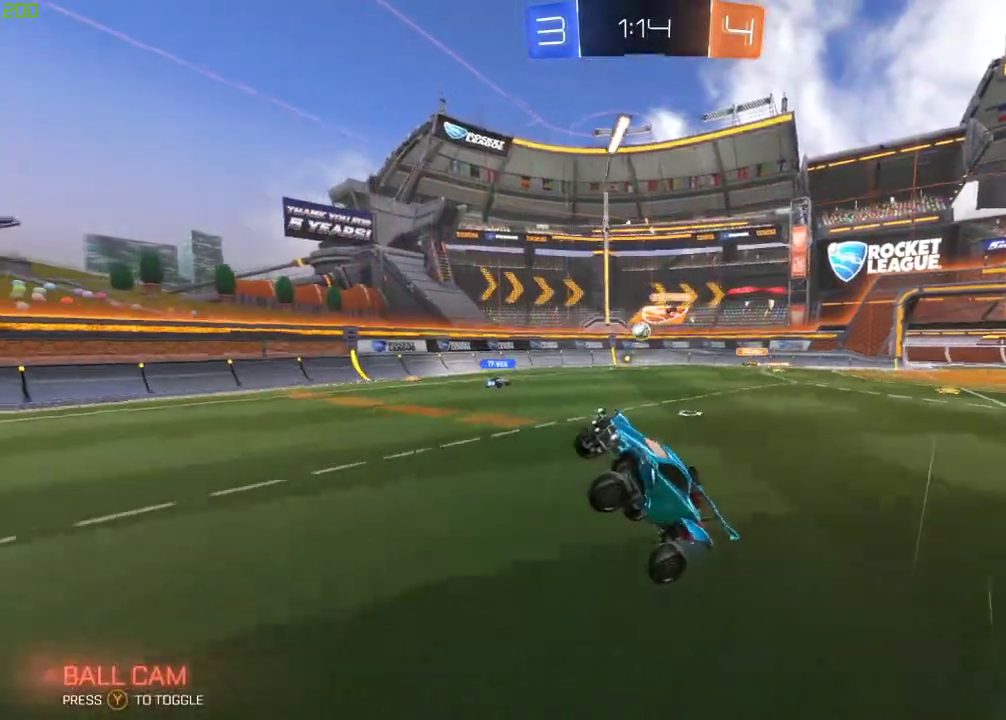
{"buttons": ["B", "R2"], "left_stick": "right", "right_stick": "center", "events": [[33, "left_stick", "up-right"], [200, "left_stick", "right"], [383, "B", "down"]]}
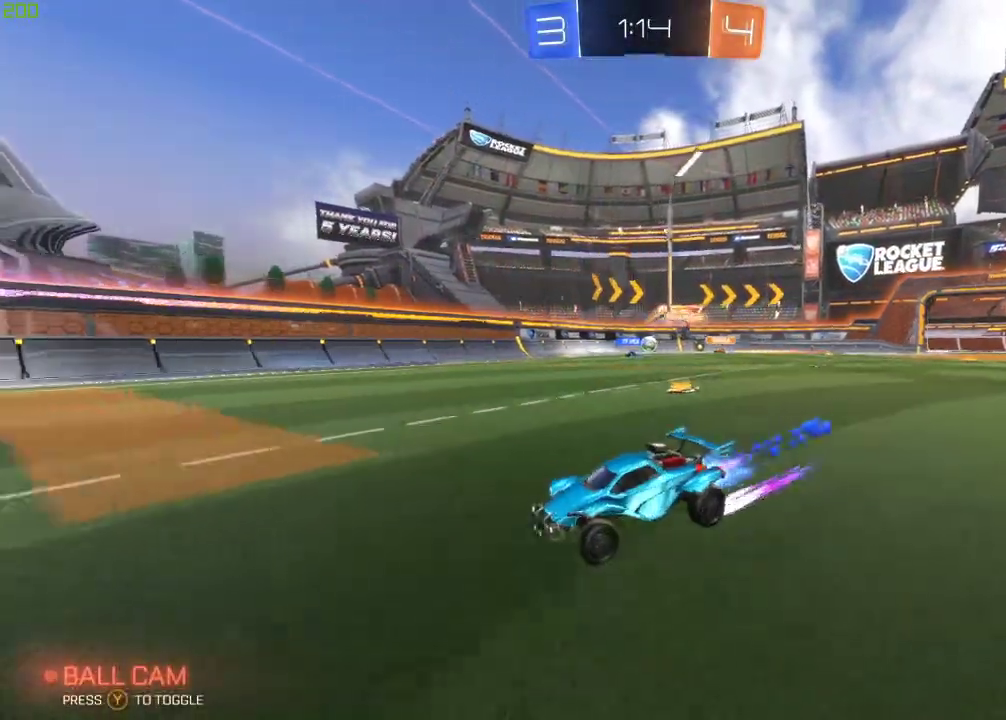
{"buttons": [], "left_stick": "right", "right_stick": "center", "events": [[33, "R2", "up"], [50, "B", "up"]]}
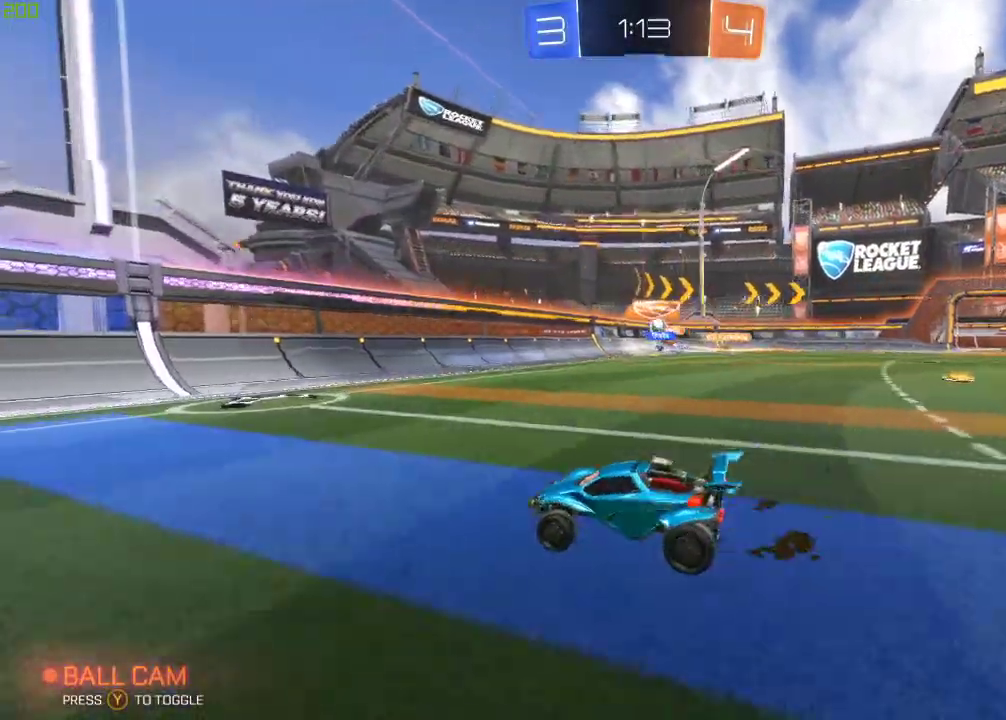
{"buttons": ["R2"], "left_stick": "left", "right_stick": "center", "events": [[133, "R2", "down"], [217, "X", "down"], [333, "left_stick", "up-left"], [350, "X", "up"], [417, "left_stick", "left"]]}
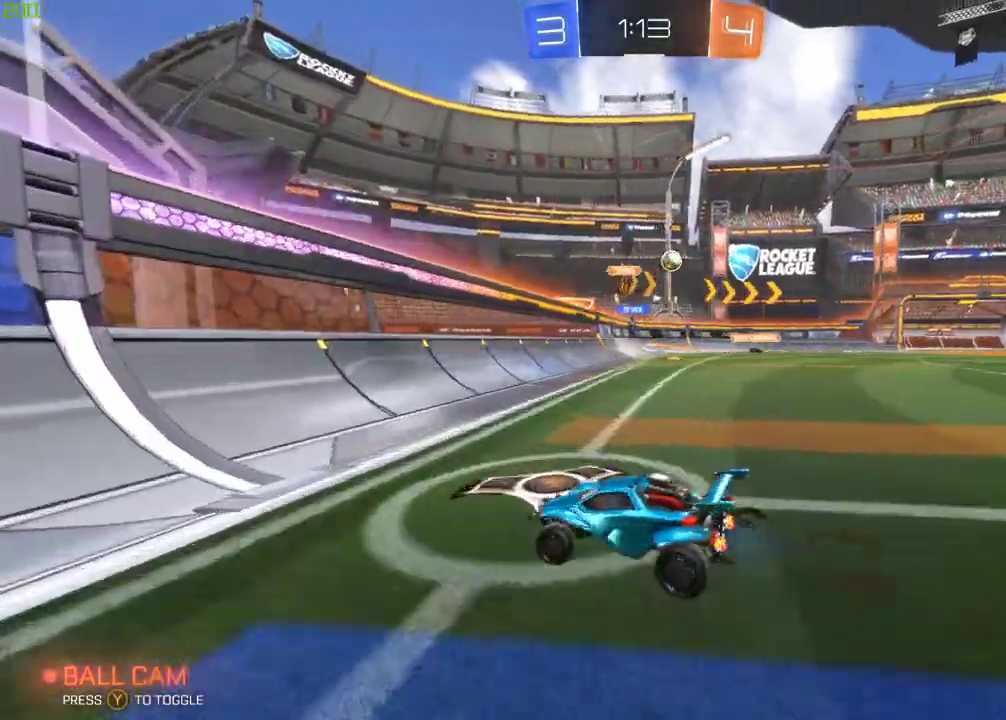
{"buttons": ["X", "R2"], "left_stick": "left", "right_stick": "center", "events": [[233, "X", "down"]]}
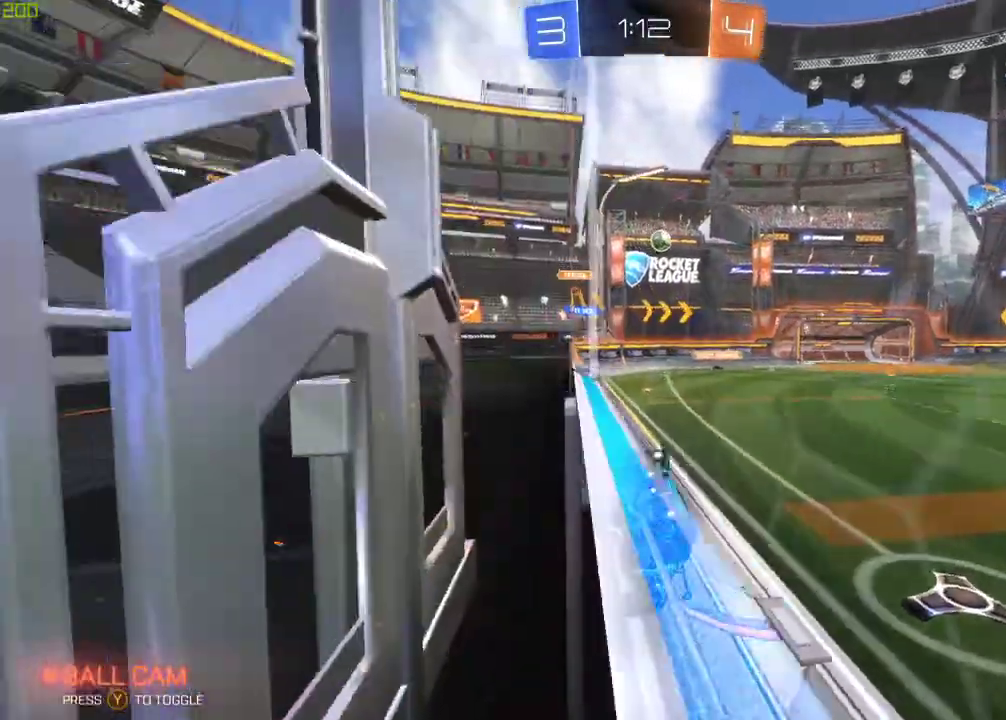
{"buttons": ["R2"], "left_stick": "left", "right_stick": "center", "events": [[50, "X", "up"]]}
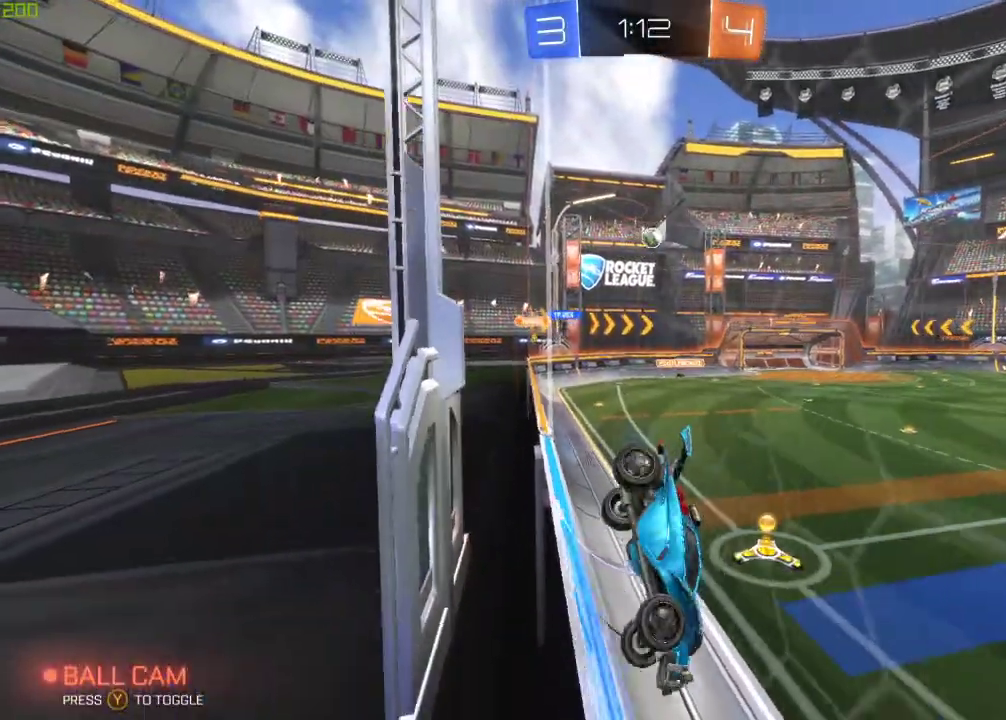
{"buttons": ["R2"], "left_stick": "left", "right_stick": "center", "events": []}
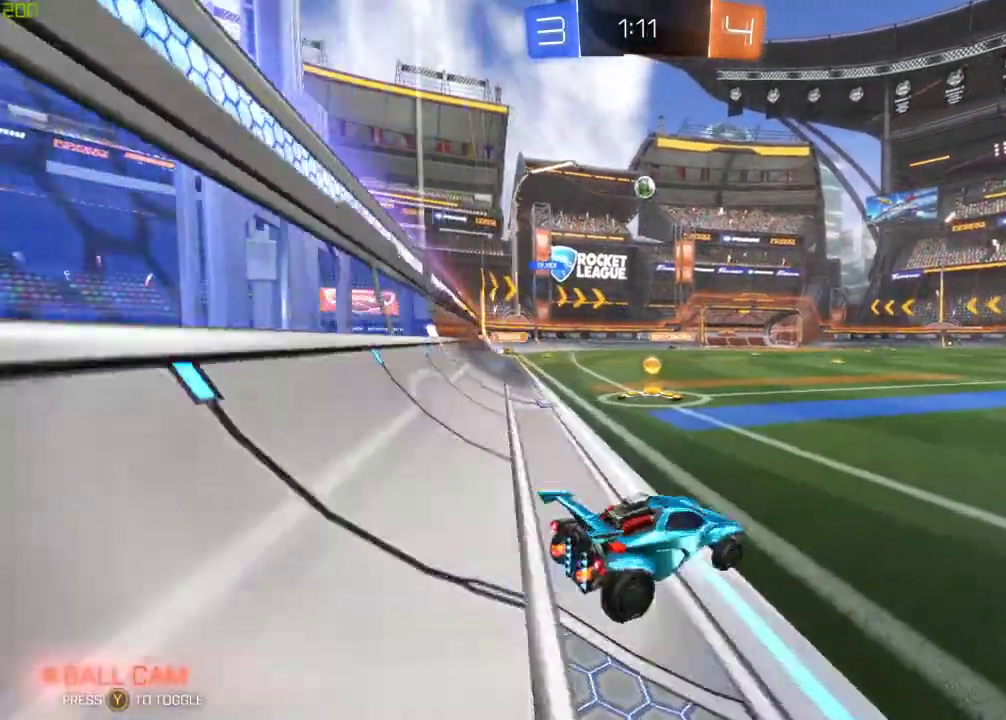
{"buttons": ["B", "R2"], "left_stick": "right", "right_stick": "center", "events": [[317, "B", "down"], [450, "left_stick", "right"]]}